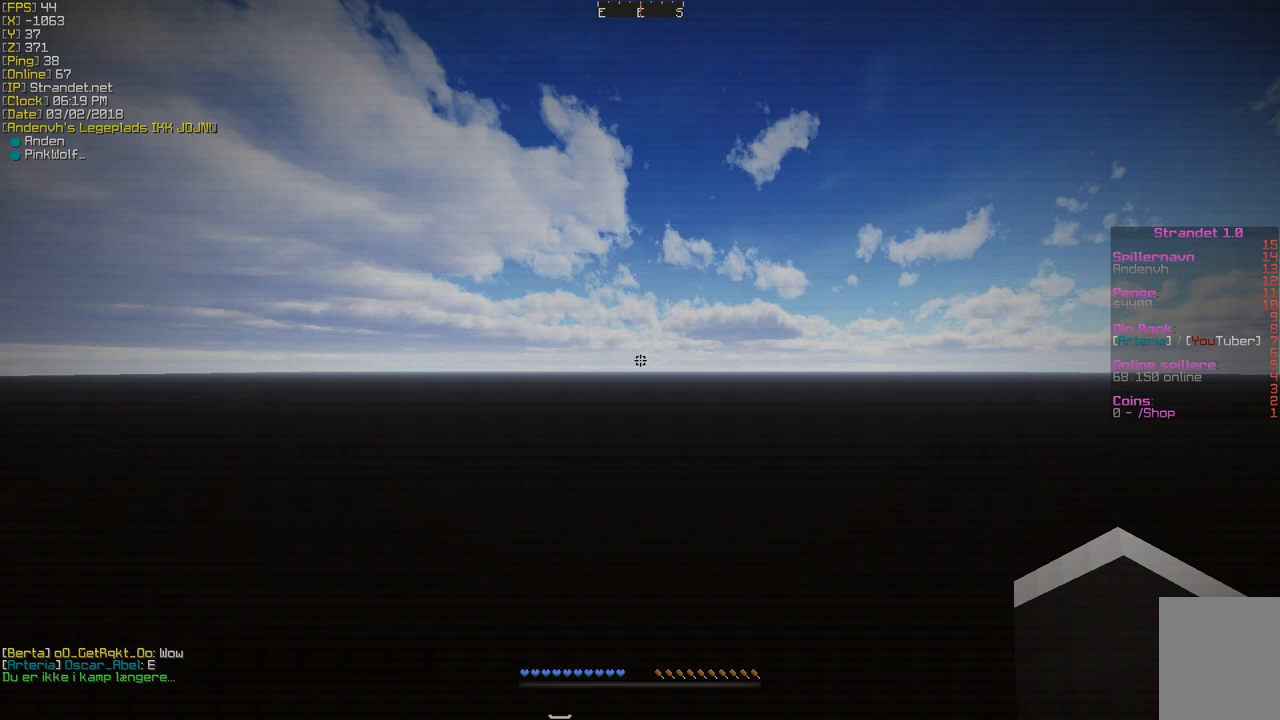
Gameplay with keyboard and mouse; each line is a JSON object with the keys and mouse buttons held at the frame after it. "events" lists presses ("down") and releases ("up") of "a", "d", "s", "w", "mouse_left" and "mouse_right" between this image and that frame as [ms after this image, input, new state], when the widget could be followed in between. "mouse_left", "mouse_right" = the "left", "right" buttons of the "mouse" list. No other keys are recorded. Fast repeated clicks can show as one long hold. Mouse movement is not recorded.
{"keys": ["w"], "mouse": [], "events": [[86, "w", "down"]]}
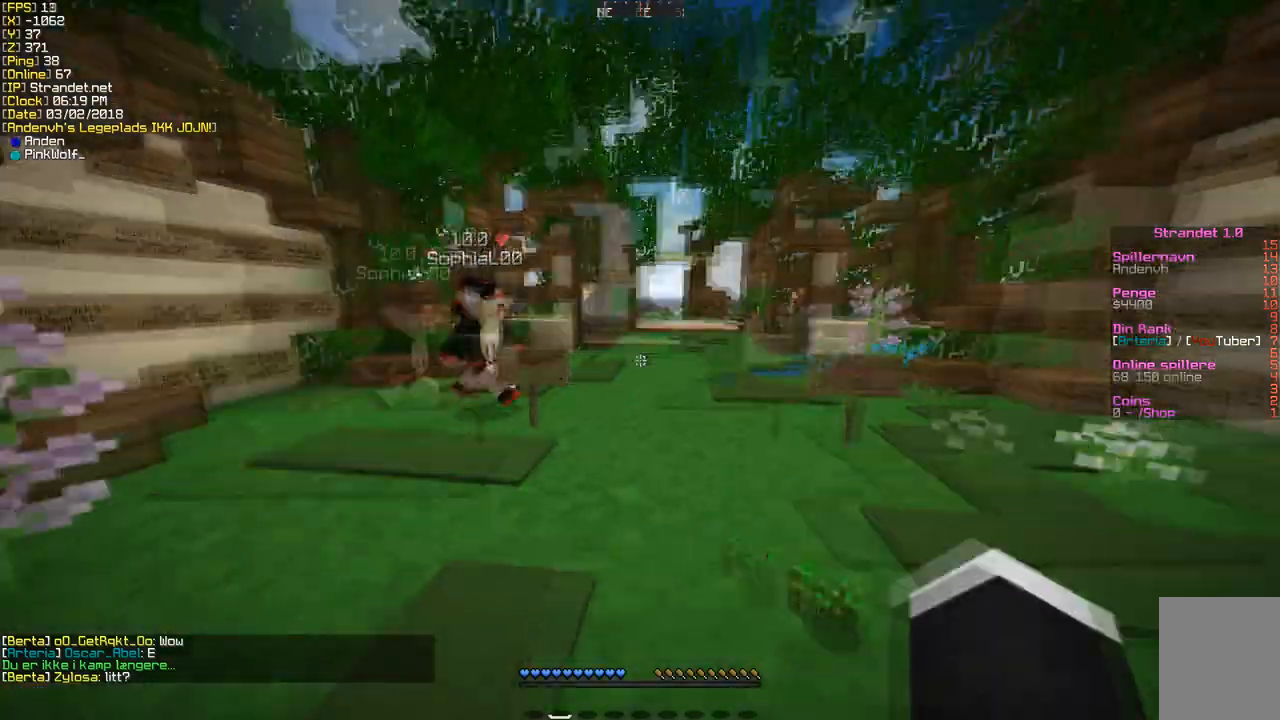
{"keys": ["w"], "mouse": [], "events": []}
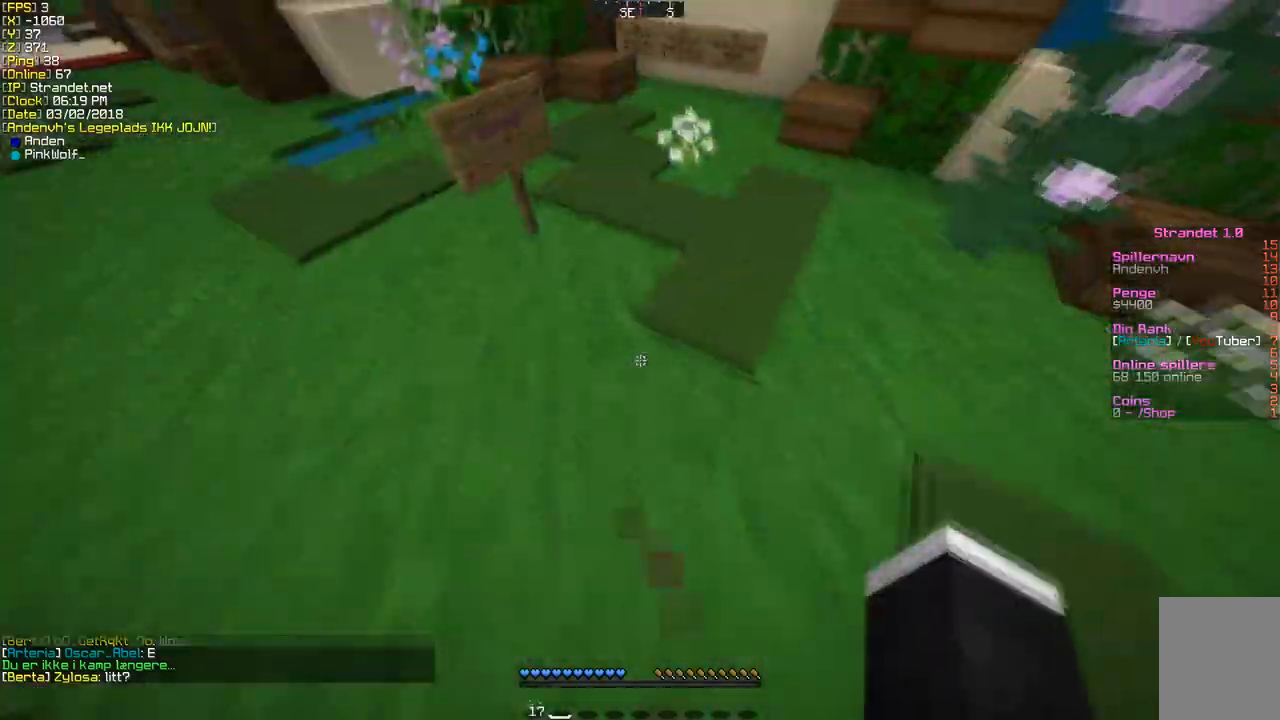
{"keys": ["w"], "mouse": [], "events": []}
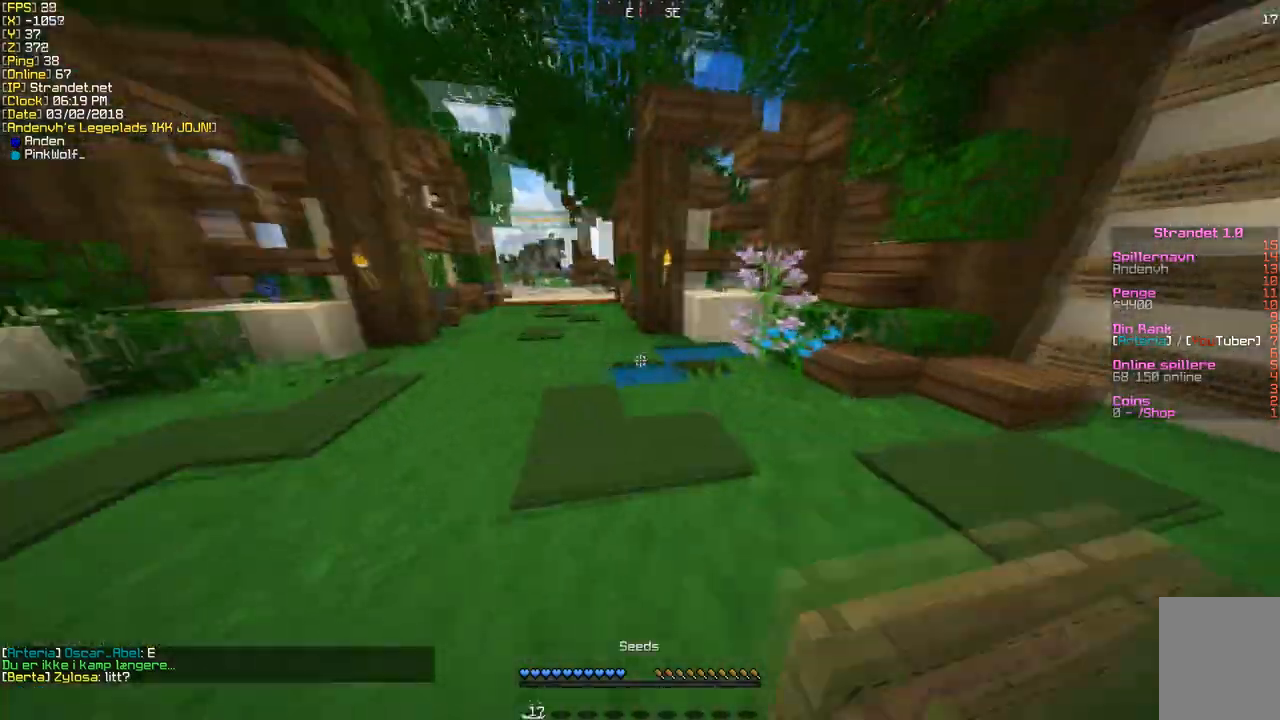
{"keys": [], "mouse": [], "events": [[259, "w", "up"]]}
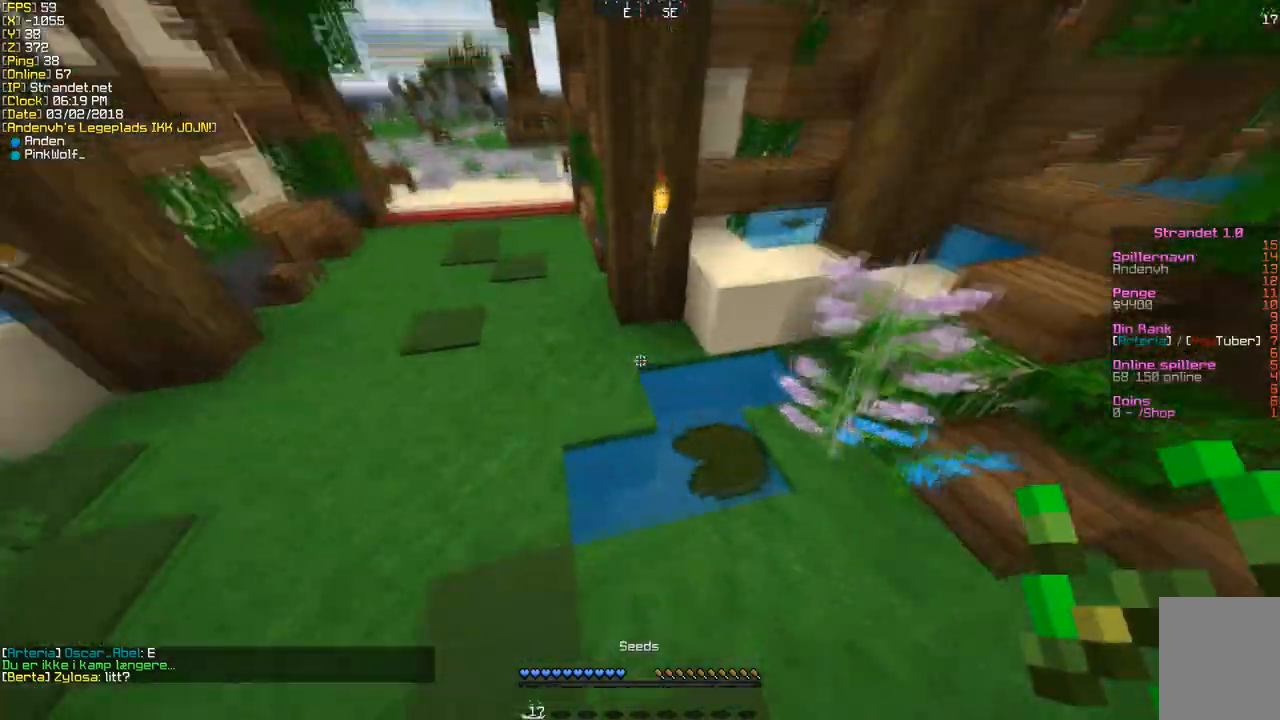
{"keys": [], "mouse": [], "events": []}
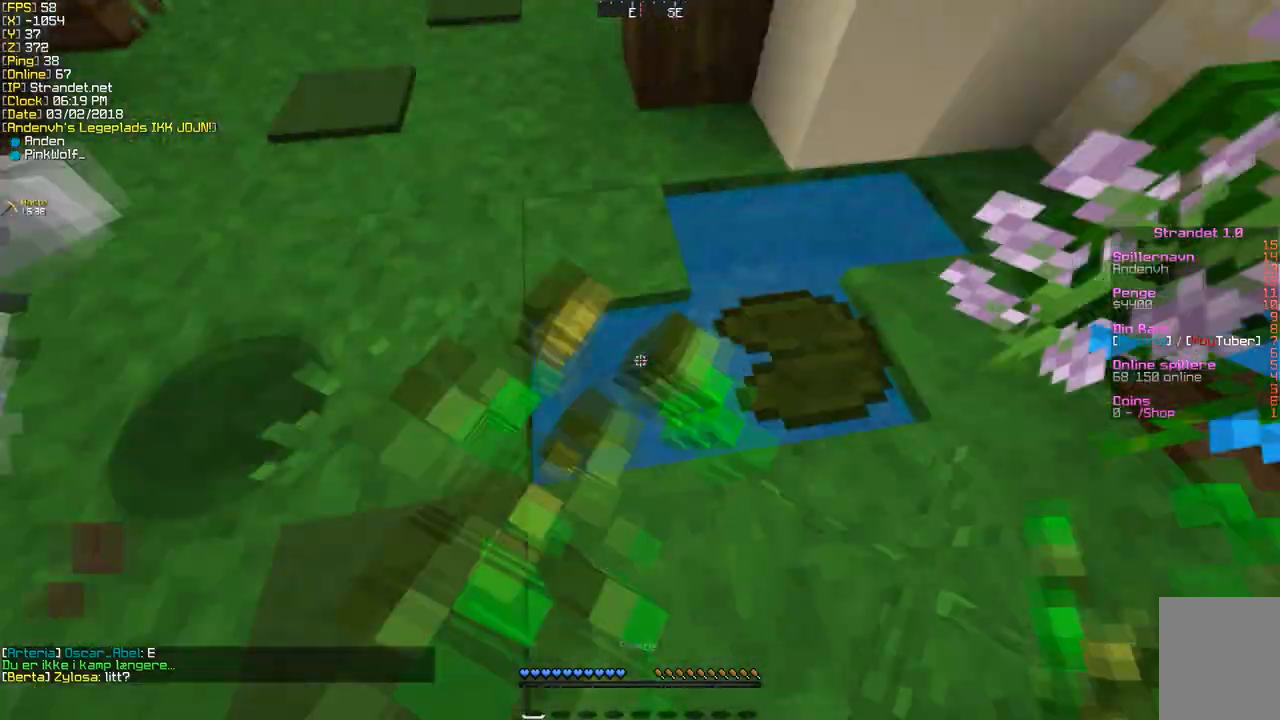
{"keys": ["w"], "mouse": [], "events": [[173, "a", "down"], [303, "w", "down"], [390, "a", "up"]]}
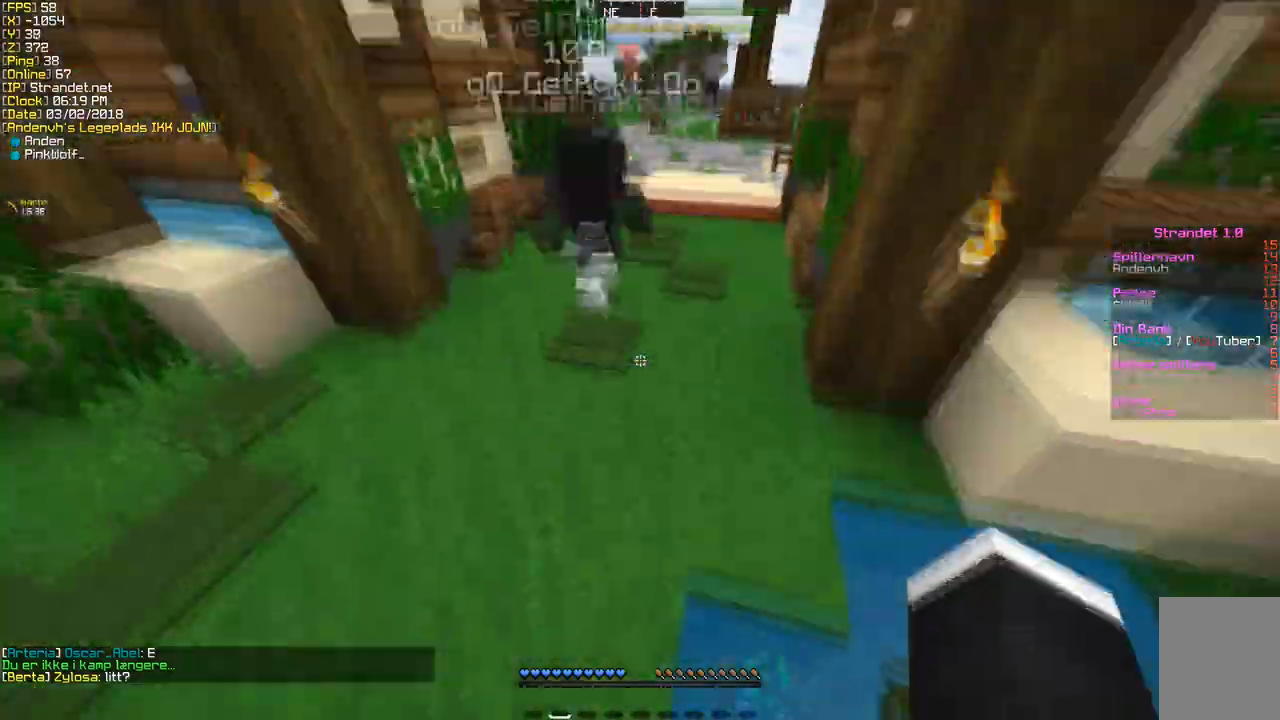
{"keys": ["w"], "mouse": [], "events": []}
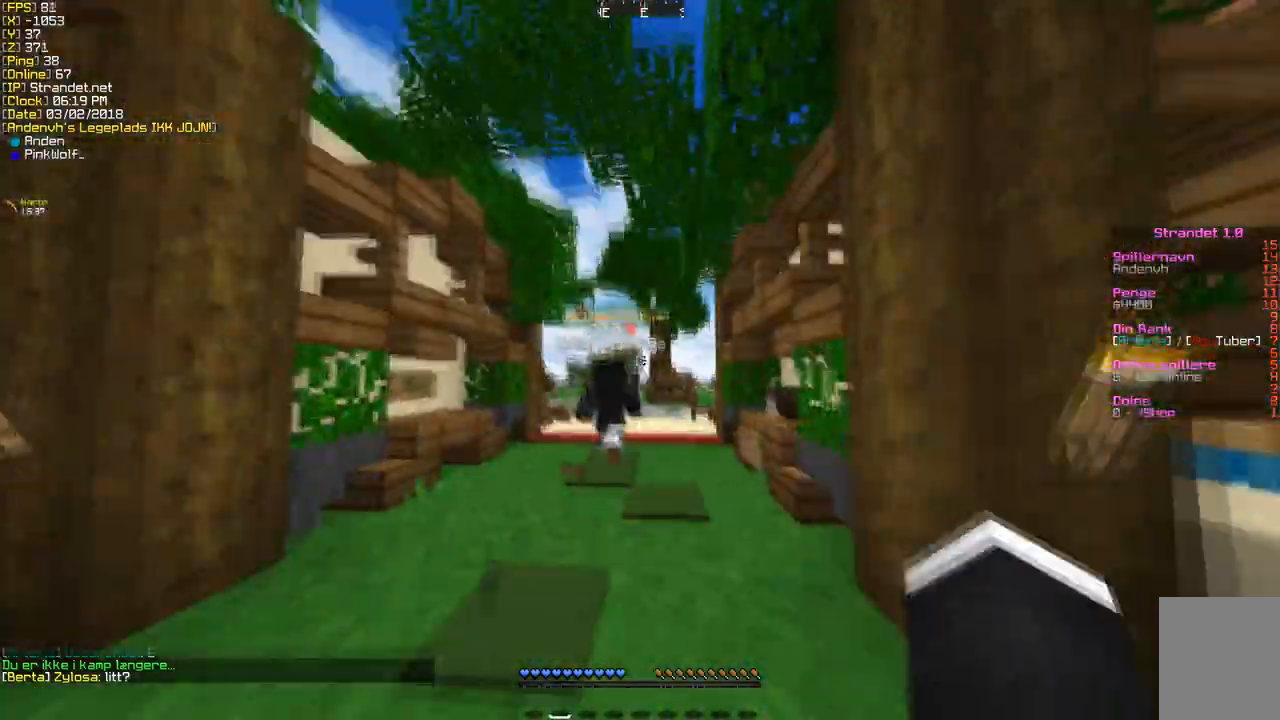
{"keys": ["w"], "mouse": [], "events": []}
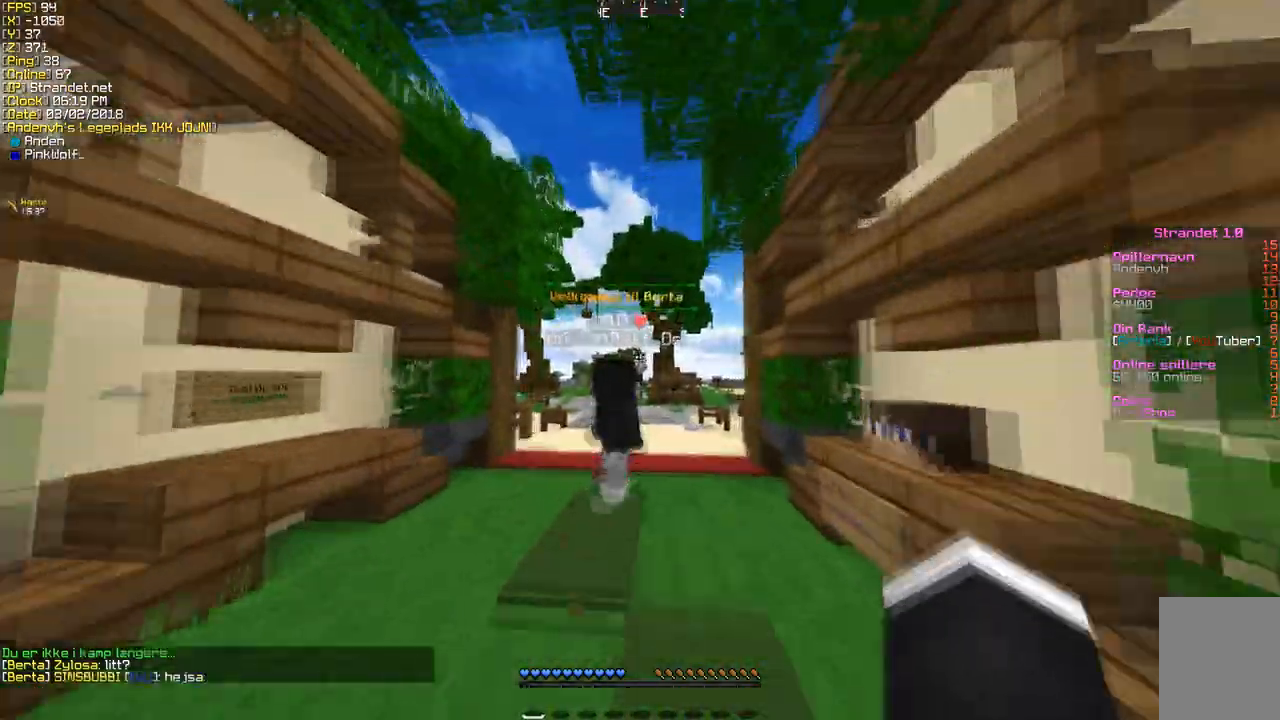
{"keys": ["w"], "mouse": [], "events": []}
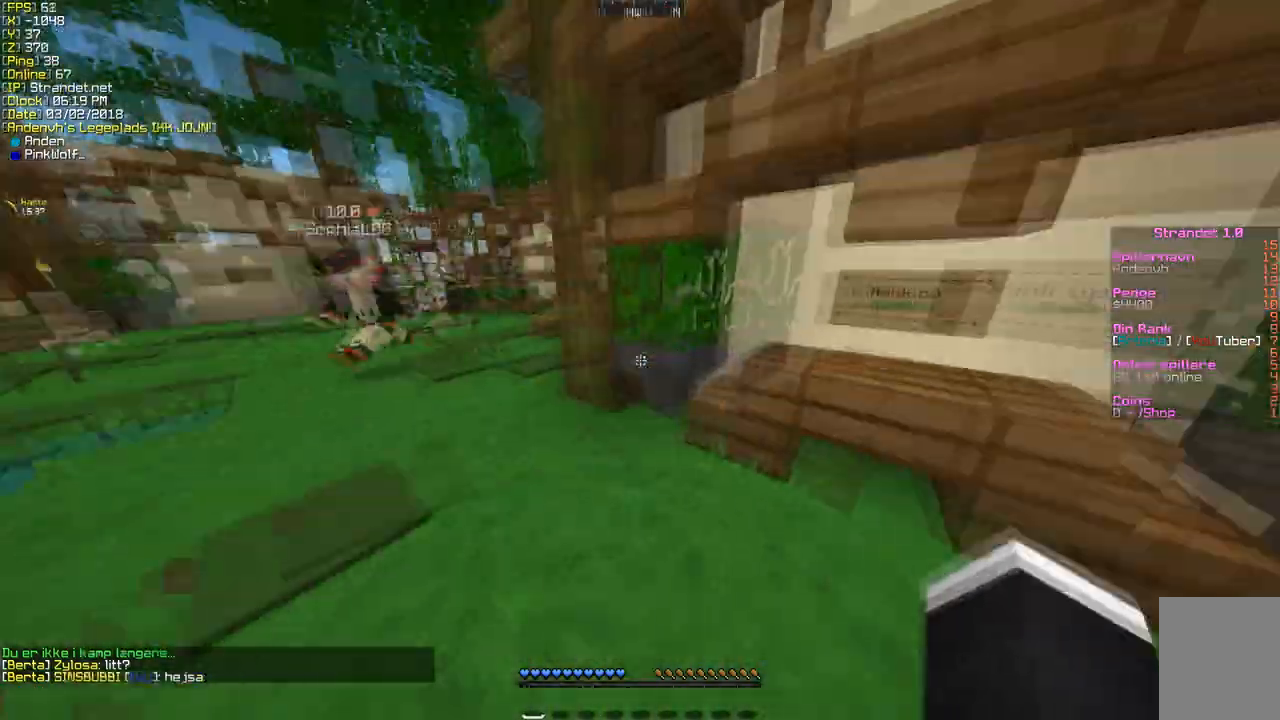
{"keys": ["w"], "mouse": [], "events": []}
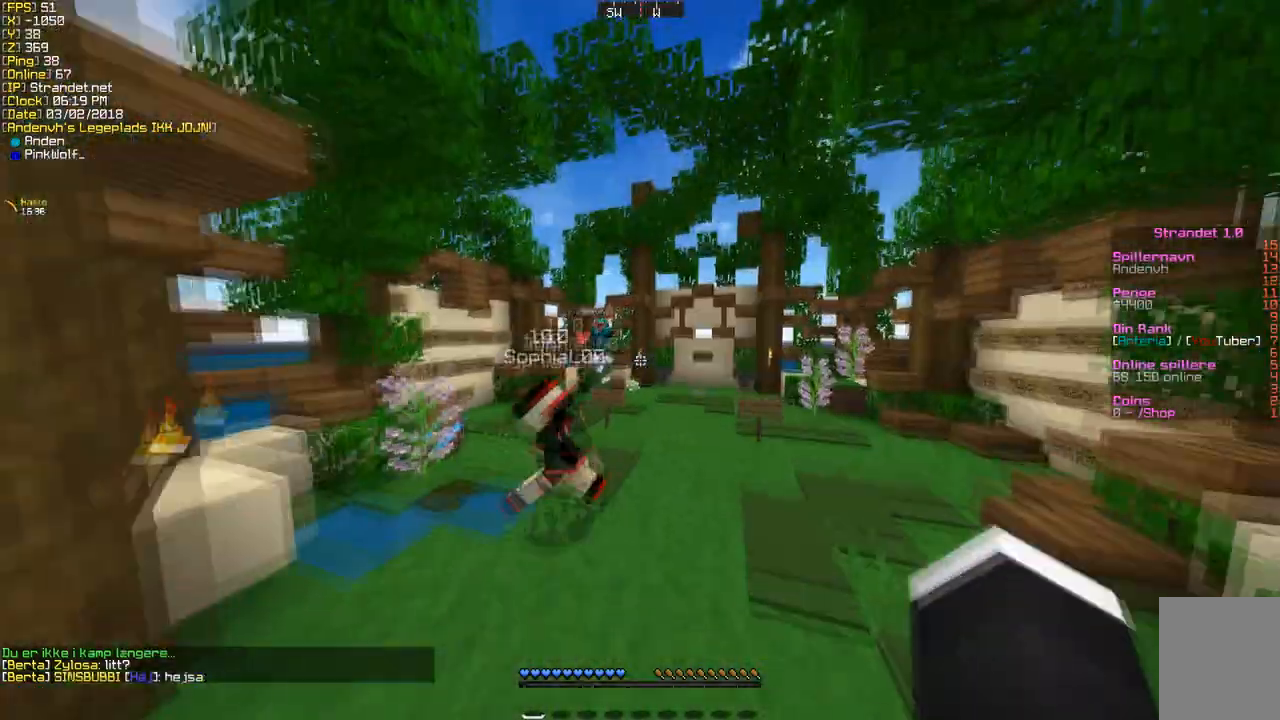
{"keys": ["w"], "mouse": [], "events": []}
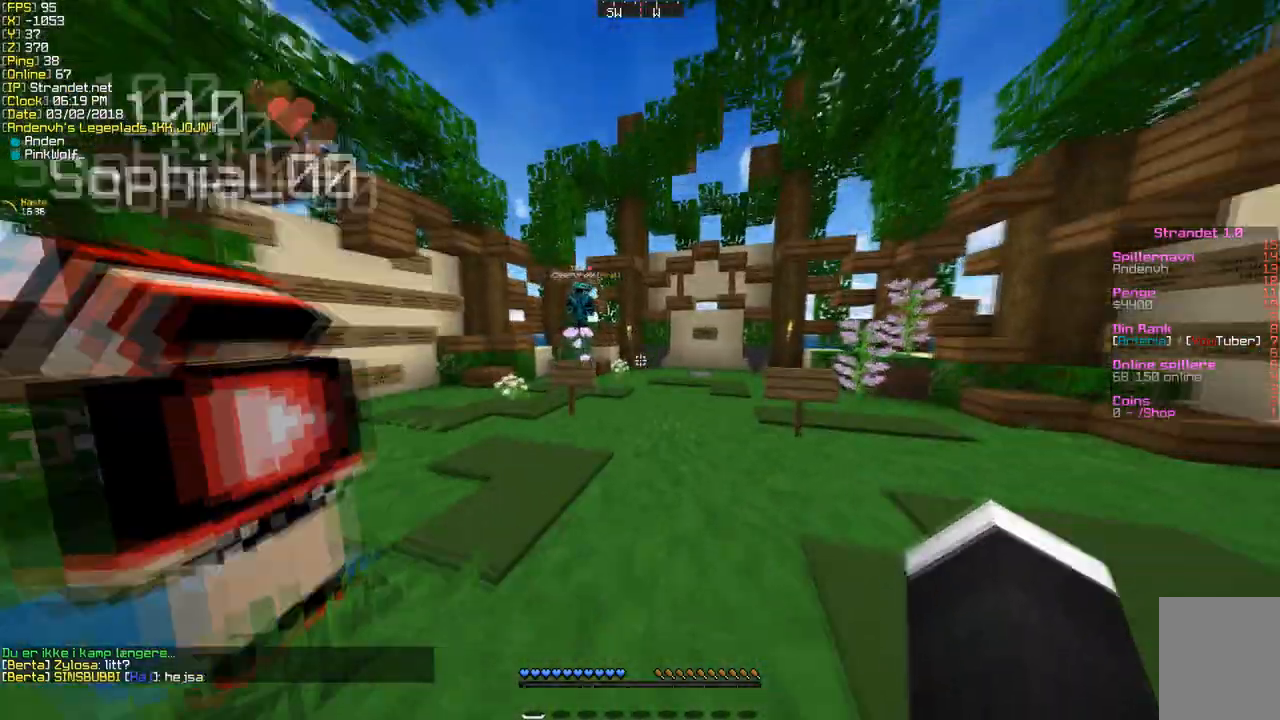
{"keys": ["w"], "mouse": [], "events": []}
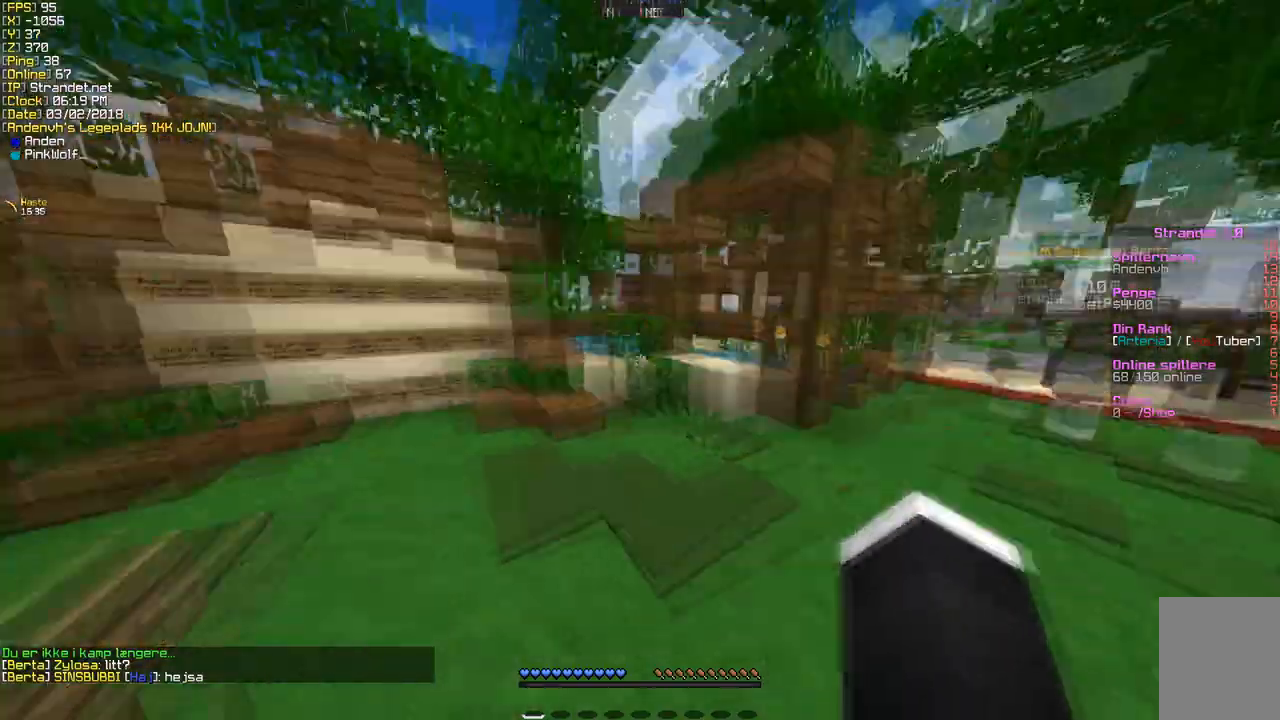
{"keys": ["w"], "mouse": [], "events": []}
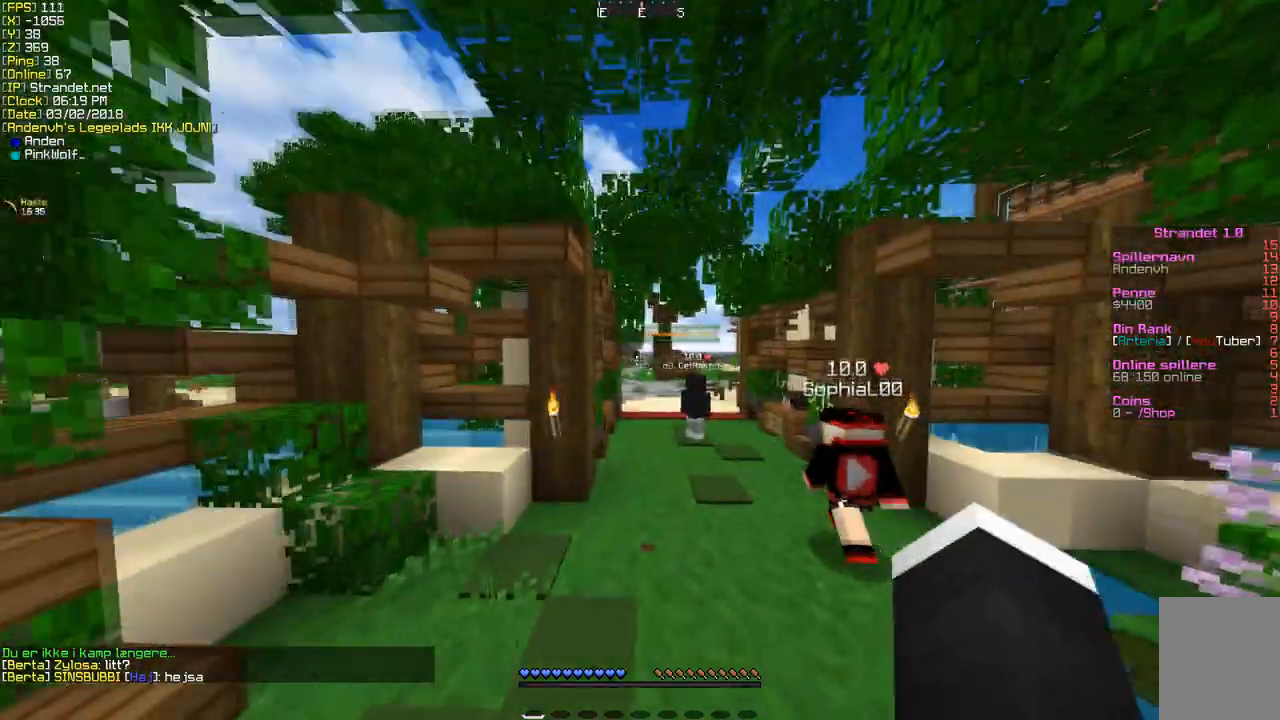
{"keys": ["w"], "mouse": [], "events": []}
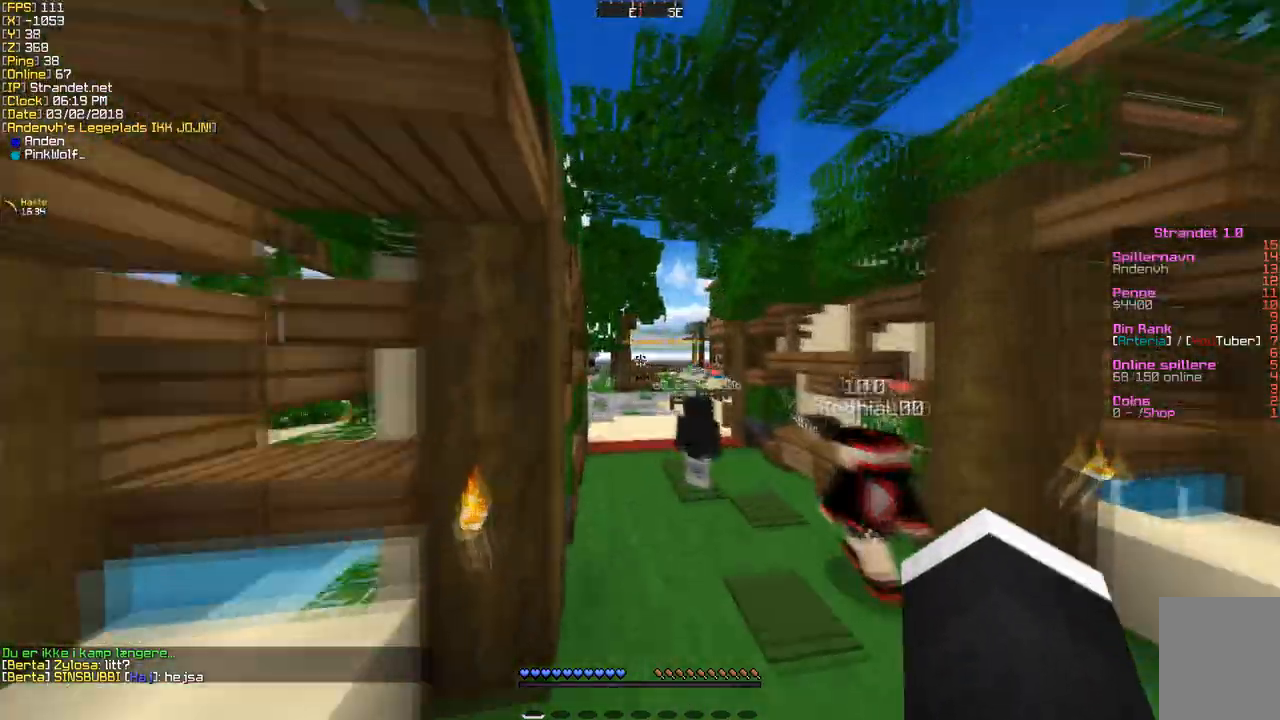
{"keys": ["w"], "mouse": [], "events": []}
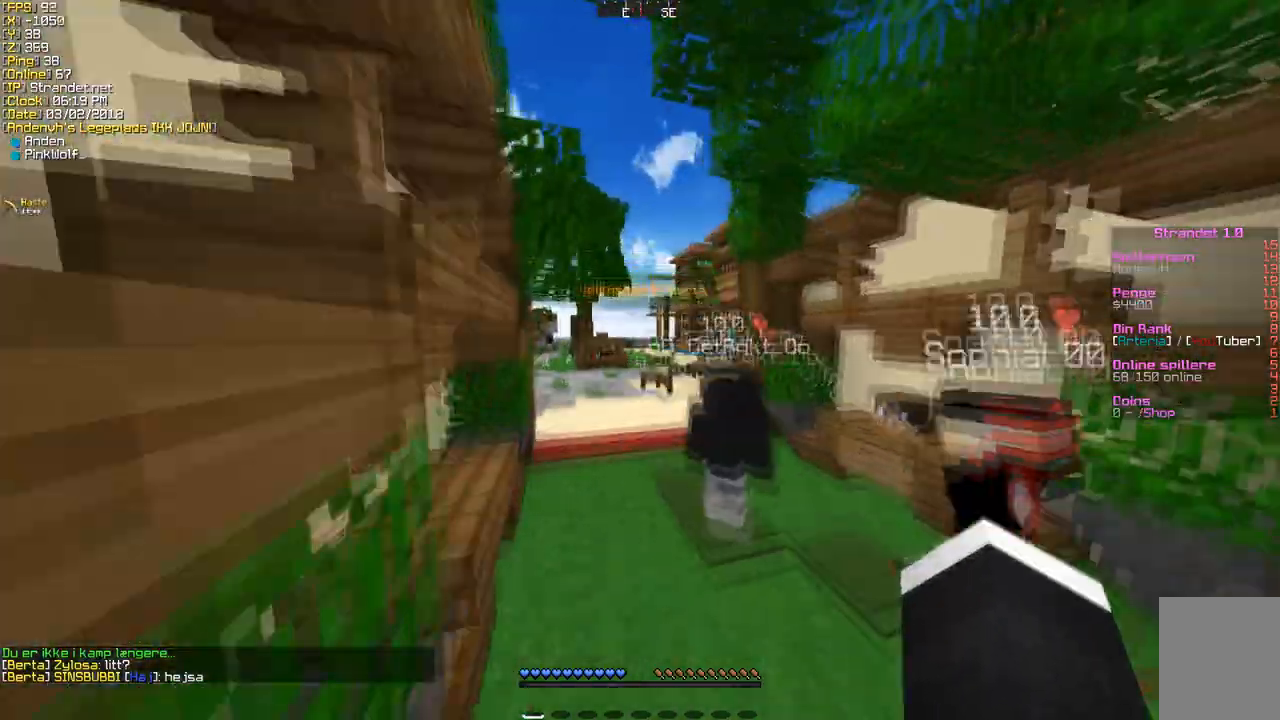
{"keys": [], "mouse": [], "events": [[216, "w", "up"]]}
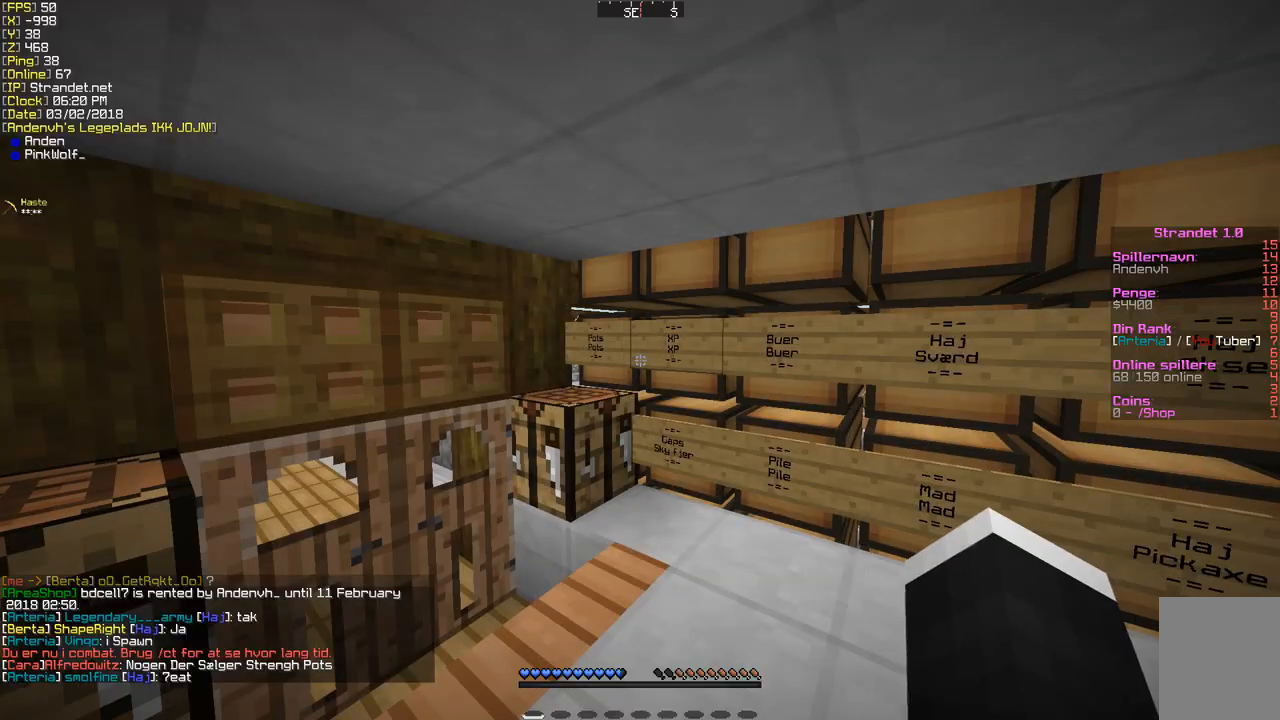
{"keys": ["s"], "mouse": [], "events": [[302, "d", "down"], [389, "s", "down"], [519, "d", "up"]]}